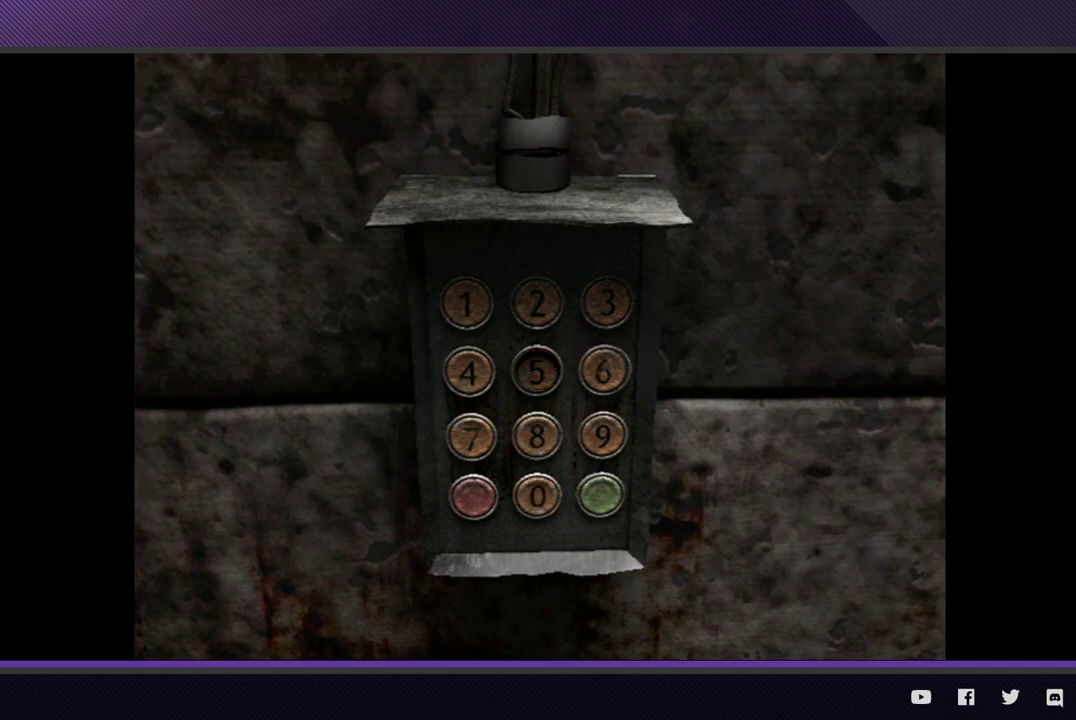
Gameplay with a controller (Xbox layout); each line is a JSON object with the inputs held at the frame after it. "events" lists button and stick changes between this image and that frame as [ms after this image, input, new state], when the widget could be followed in between.
{"buttons": ["A"], "left_stick": "center", "right_stick": "center"}
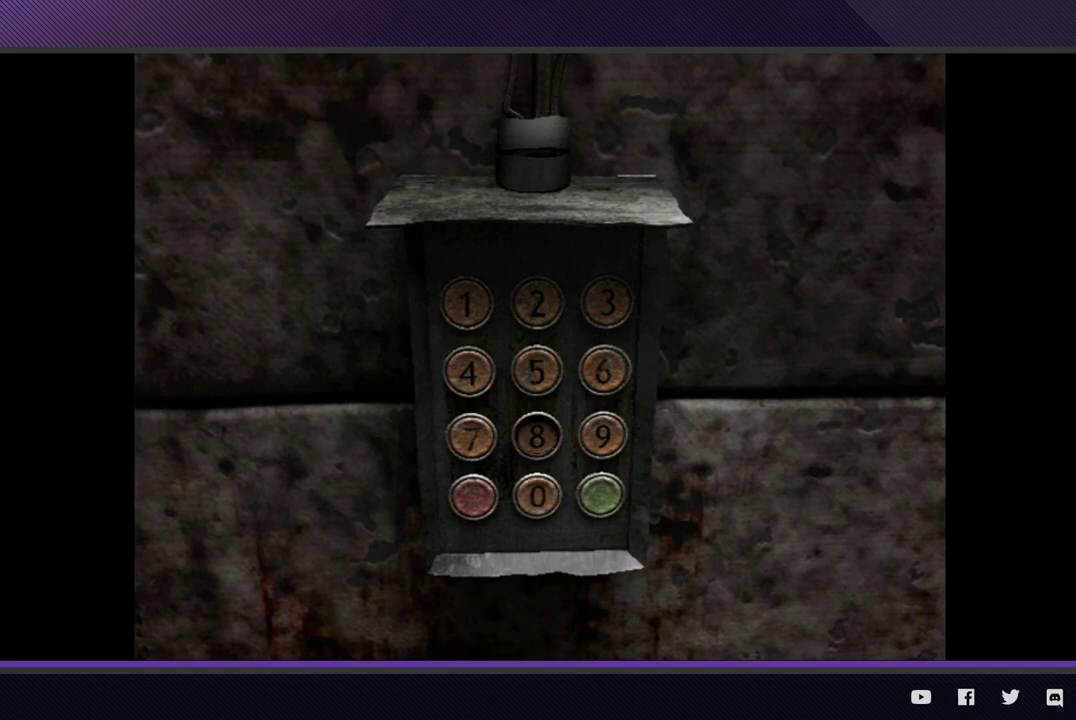
{"buttons": ["DPAD_UP"], "left_stick": "center", "right_stick": "center", "events": [[100, "A", "up"], [250, "DPAD_UP", "down"], [317, "DPAD_UP", "up"], [483, "DPAD_UP", "down"]]}
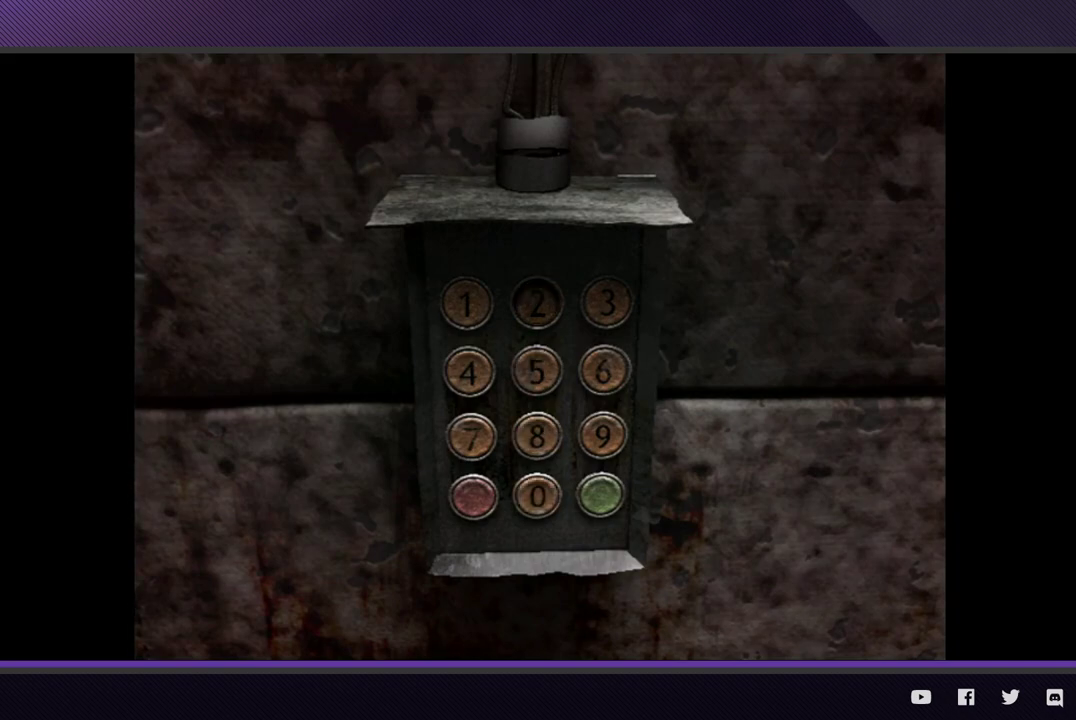
{"buttons": [], "left_stick": "center", "right_stick": "center", "events": [[83, "DPAD_UP", "up"], [183, "A", "down"], [283, "A", "up"], [400, "DPAD_DOWN", "down"], [500, "DPAD_DOWN", "up"]]}
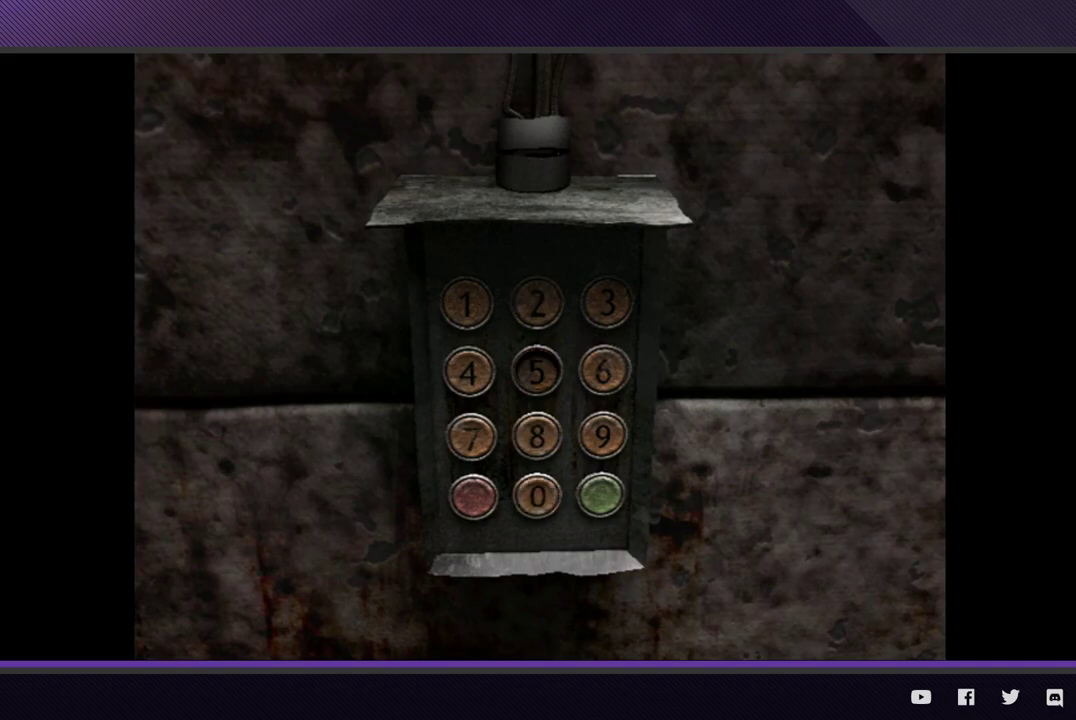
{"buttons": ["DPAD_DOWN"], "left_stick": "center", "right_stick": "center", "events": [[150, "DPAD_DOWN", "down"], [250, "DPAD_DOWN", "up"], [417, "DPAD_DOWN", "down"]]}
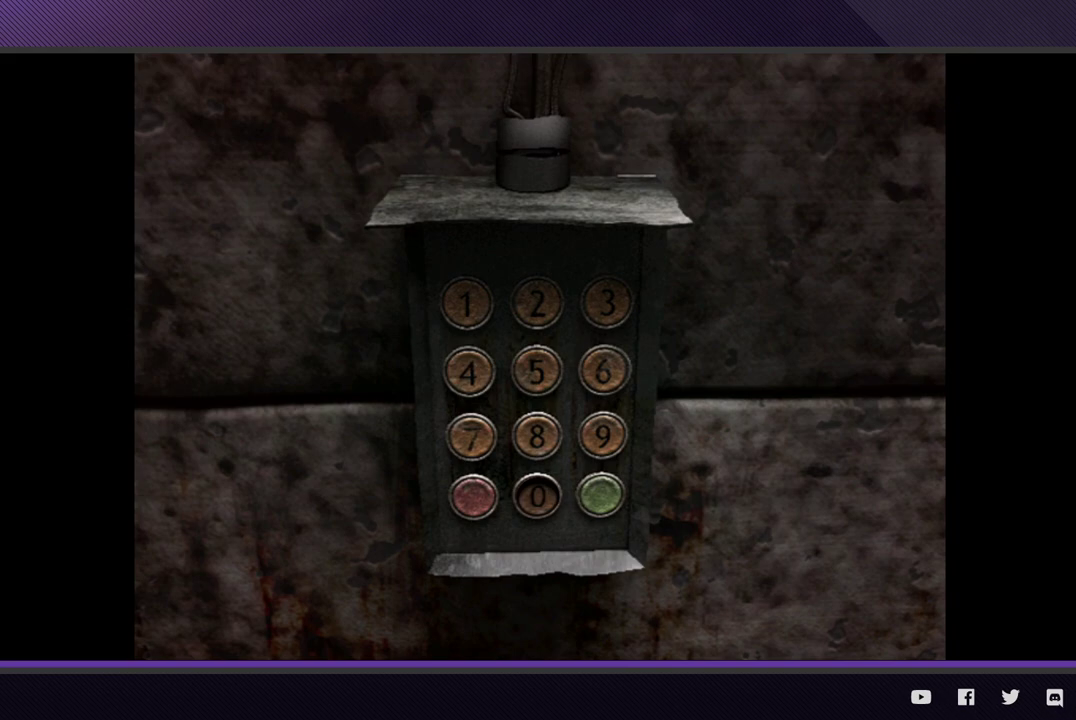
{"buttons": [], "left_stick": "center", "right_stick": "center", "events": [[17, "DPAD_DOWN", "up"], [300, "DPAD_RIGHT", "down"], [367, "DPAD_RIGHT", "up"]]}
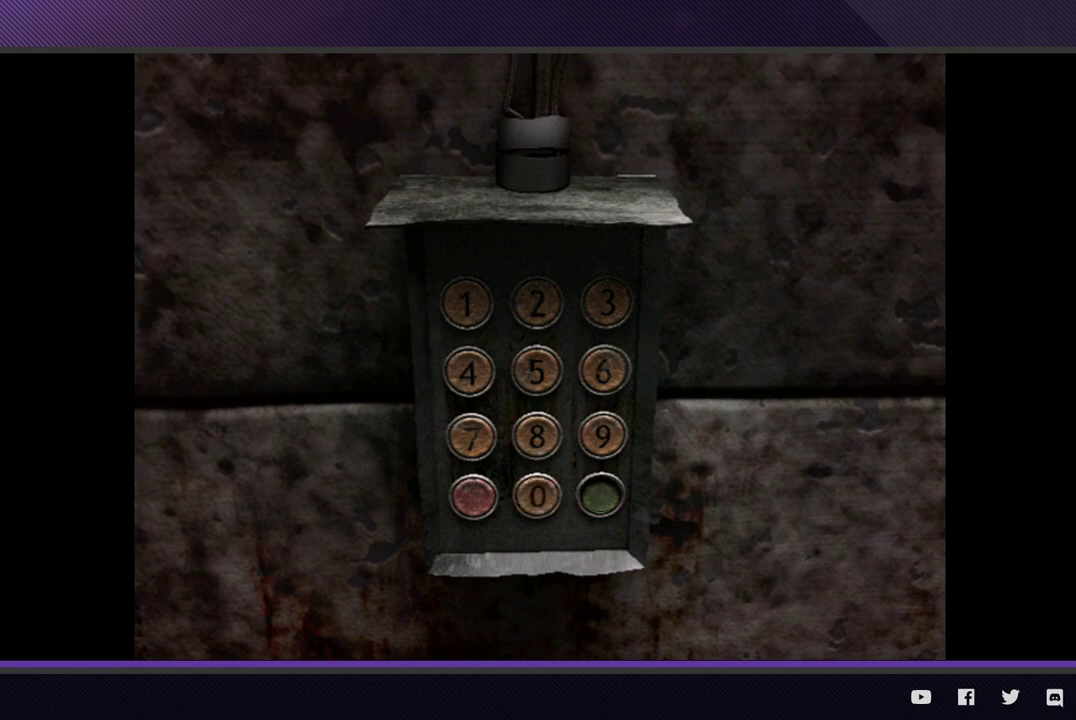
{"buttons": [], "left_stick": "center", "right_stick": "center", "events": [[117, "A", "down"], [250, "A", "up"]]}
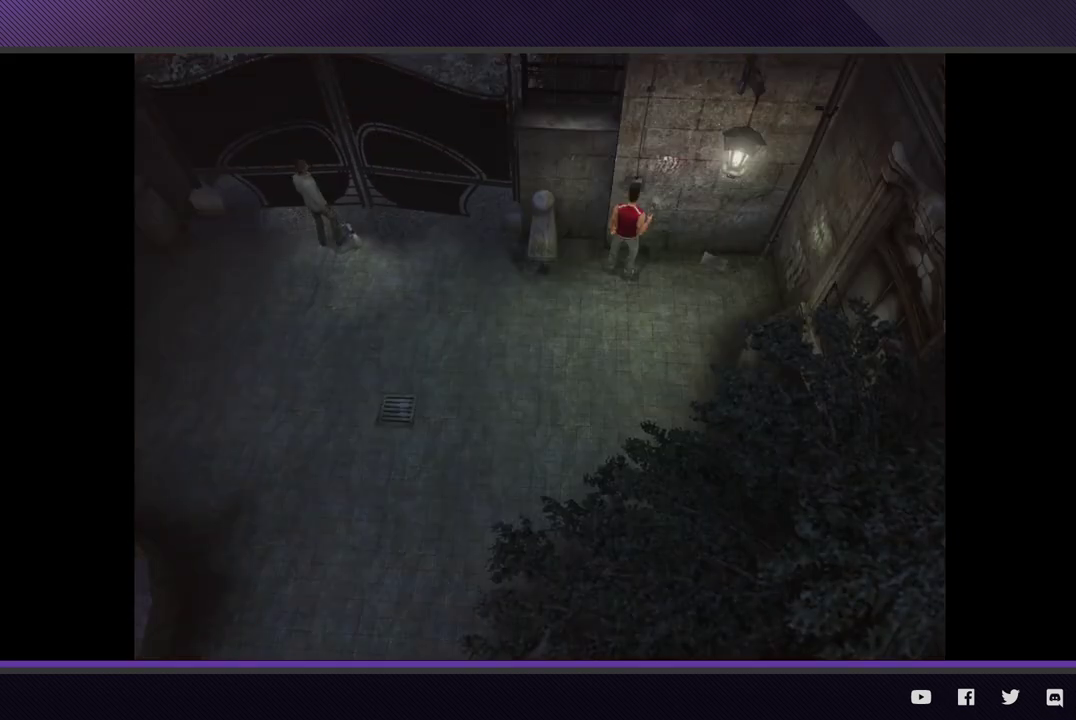
{"buttons": [], "left_stick": "down-left", "right_stick": "center", "events": [[83, "left_stick", "down-left"]]}
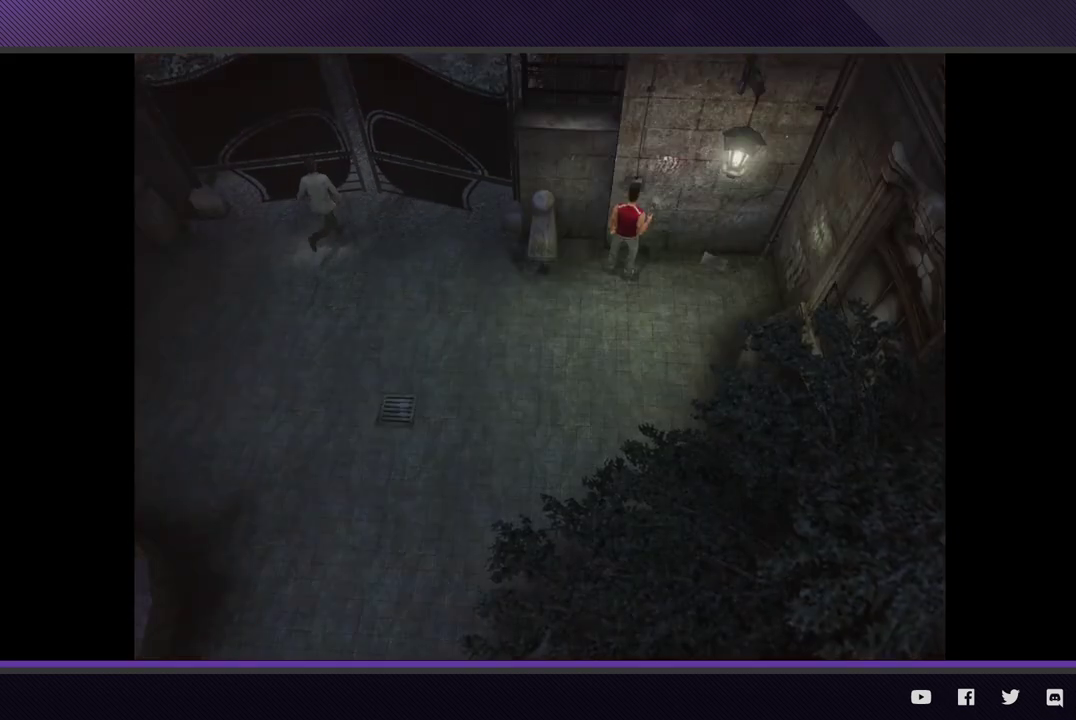
{"buttons": [], "left_stick": "center", "right_stick": "center", "events": [[117, "left_stick", "center"]]}
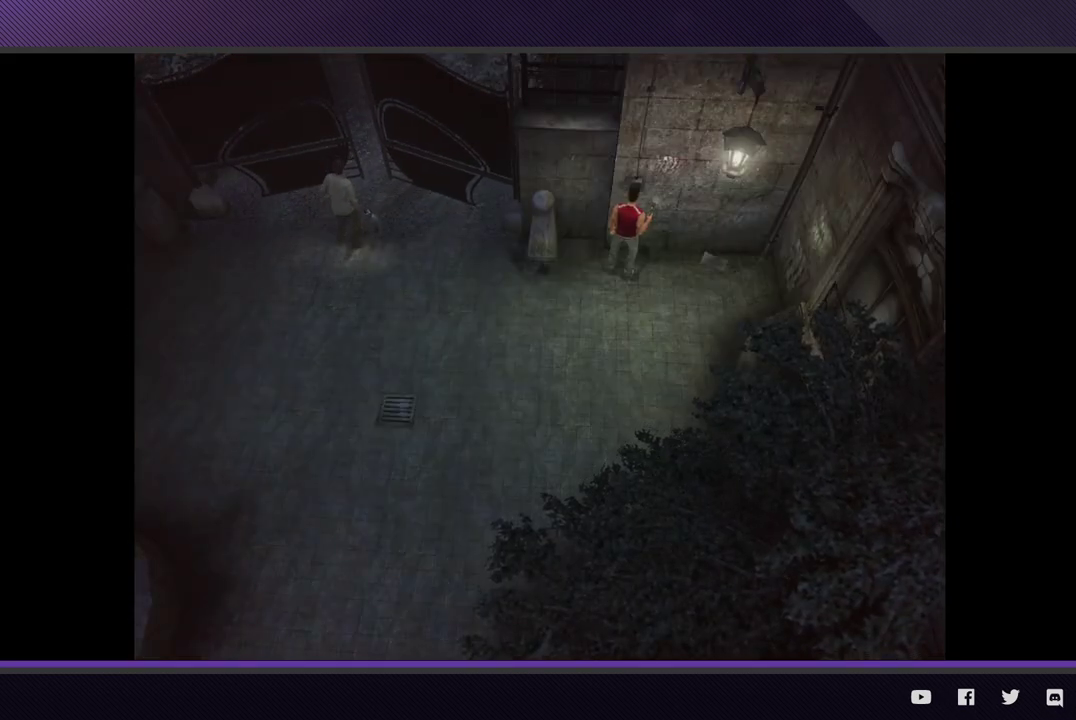
{"buttons": [], "left_stick": "center", "right_stick": "center"}
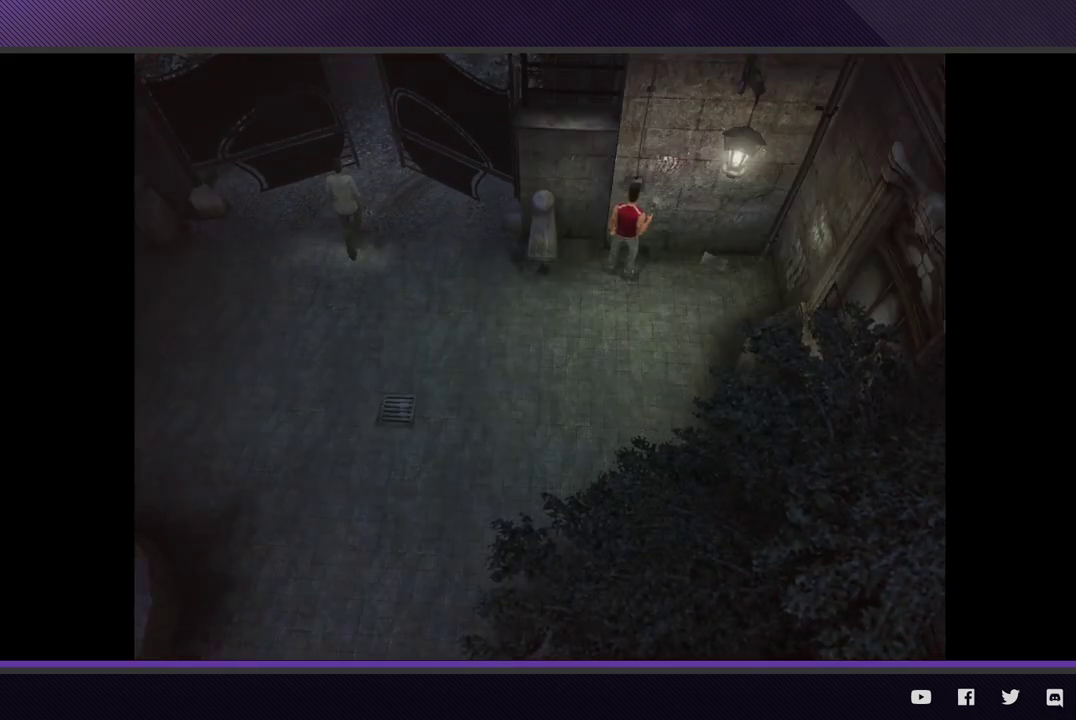
{"buttons": [], "left_stick": "center", "right_stick": "center"}
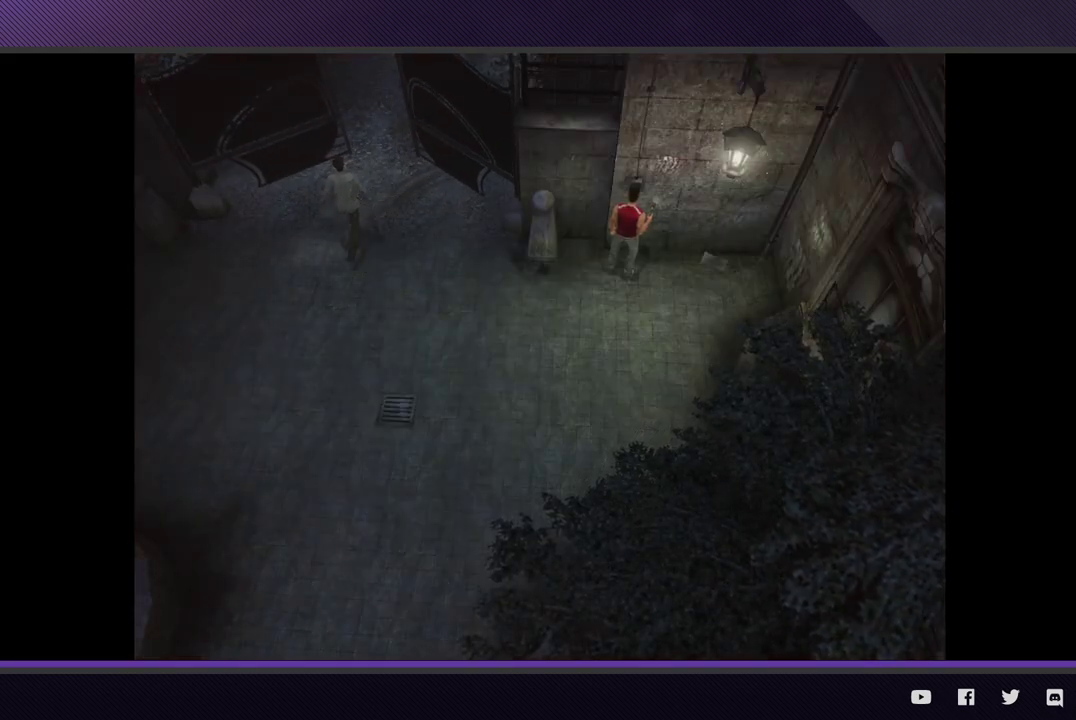
{"buttons": [], "left_stick": "center", "right_stick": "center"}
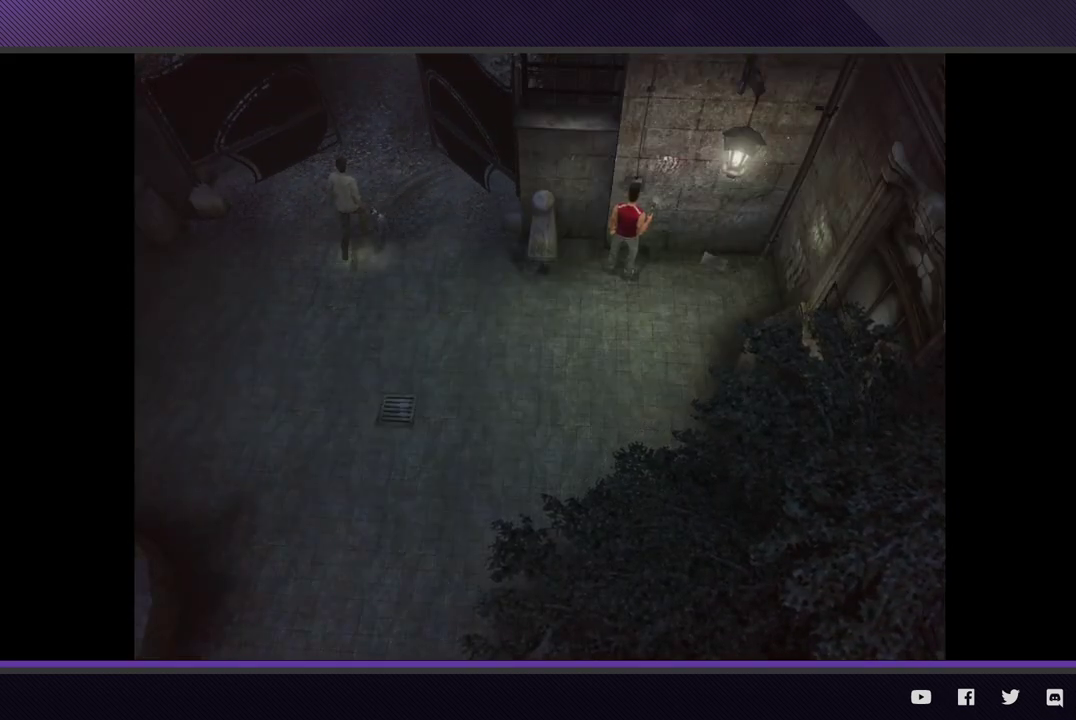
{"buttons": [], "left_stick": "center", "right_stick": "center"}
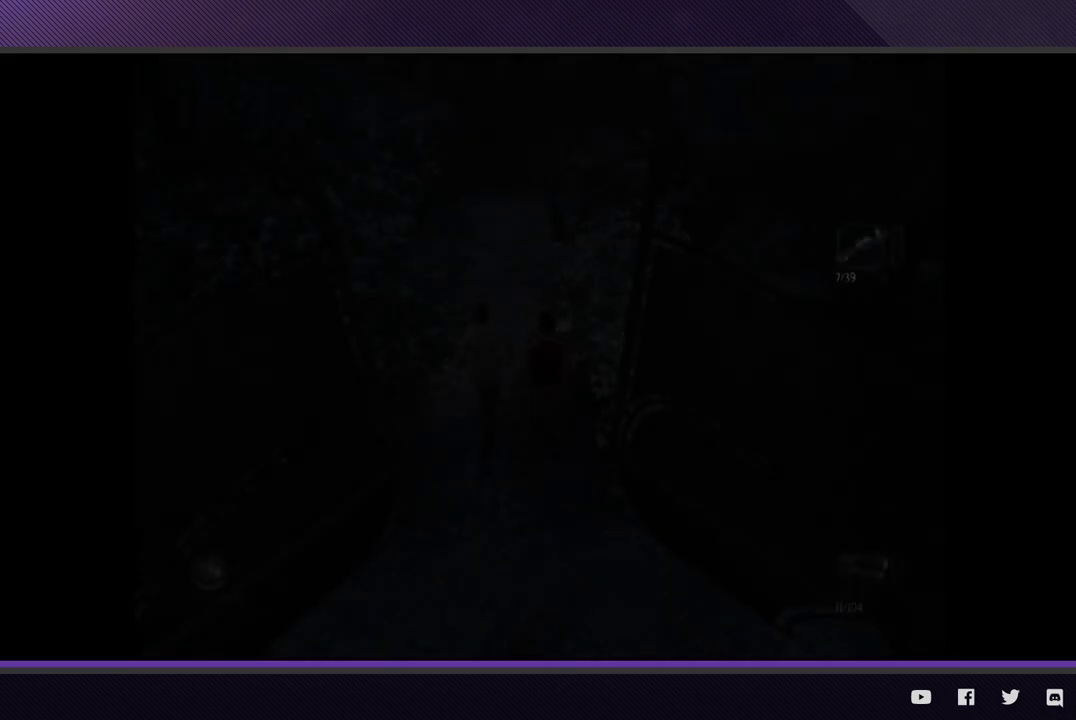
{"buttons": [], "left_stick": "up", "right_stick": "center", "events": [[150, "left_stick", "down-right"], [333, "left_stick", "down"], [450, "left_stick", "up"]]}
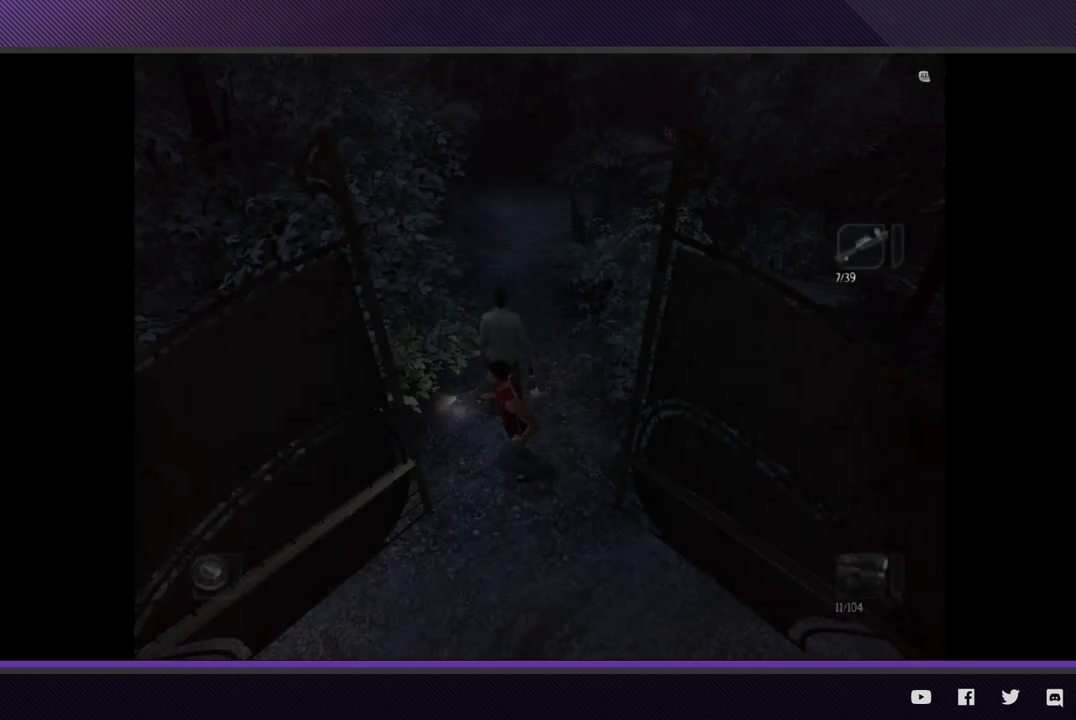
{"buttons": [], "left_stick": "up-right", "right_stick": "center", "events": [[150, "left_stick", "up-right"]]}
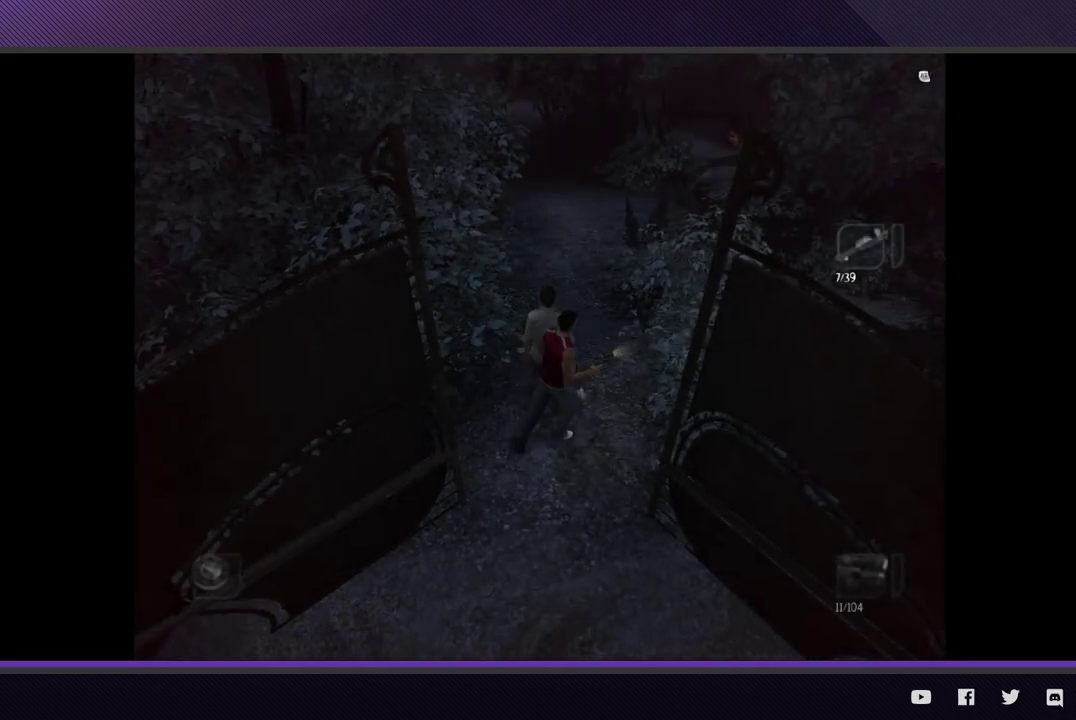
{"buttons": ["R2"], "left_stick": "up", "right_stick": "center"}
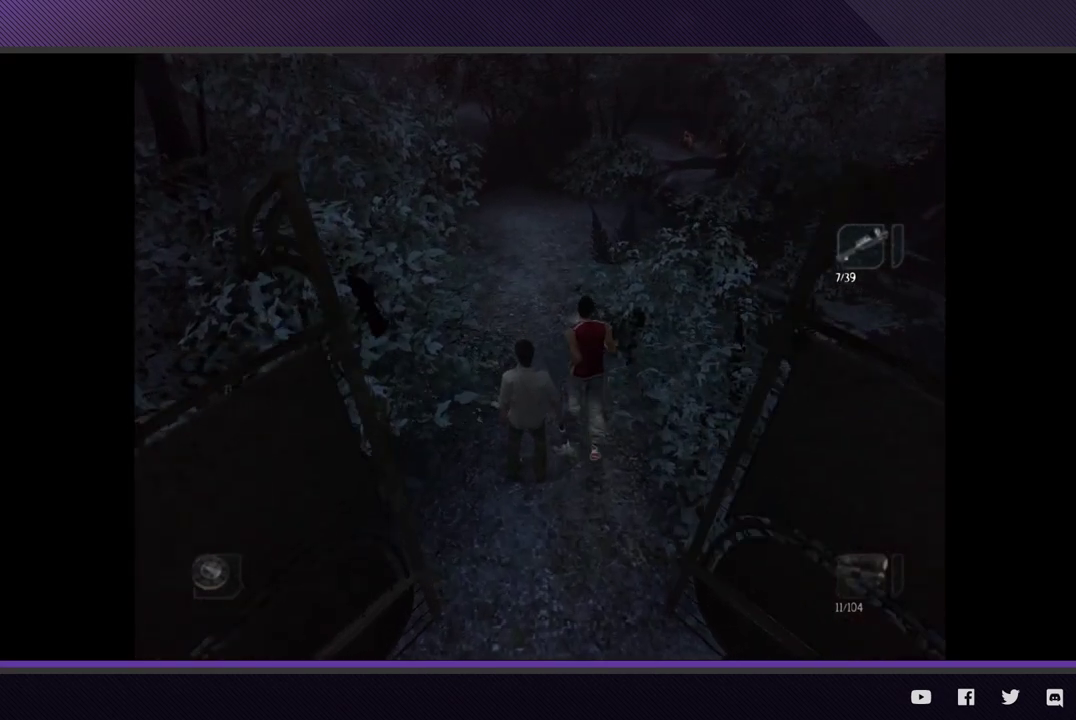
{"buttons": ["R2"], "left_stick": "up-left", "right_stick": "center"}
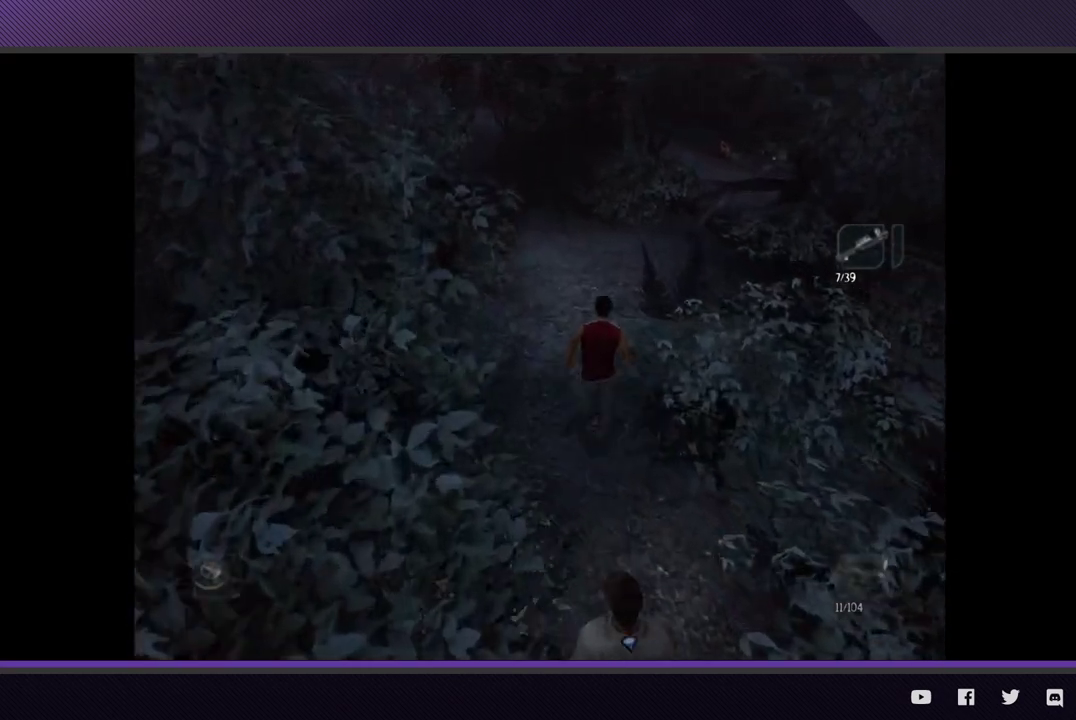
{"buttons": [], "left_stick": "up-left", "right_stick": "center", "events": [[317, "R2", "up"]]}
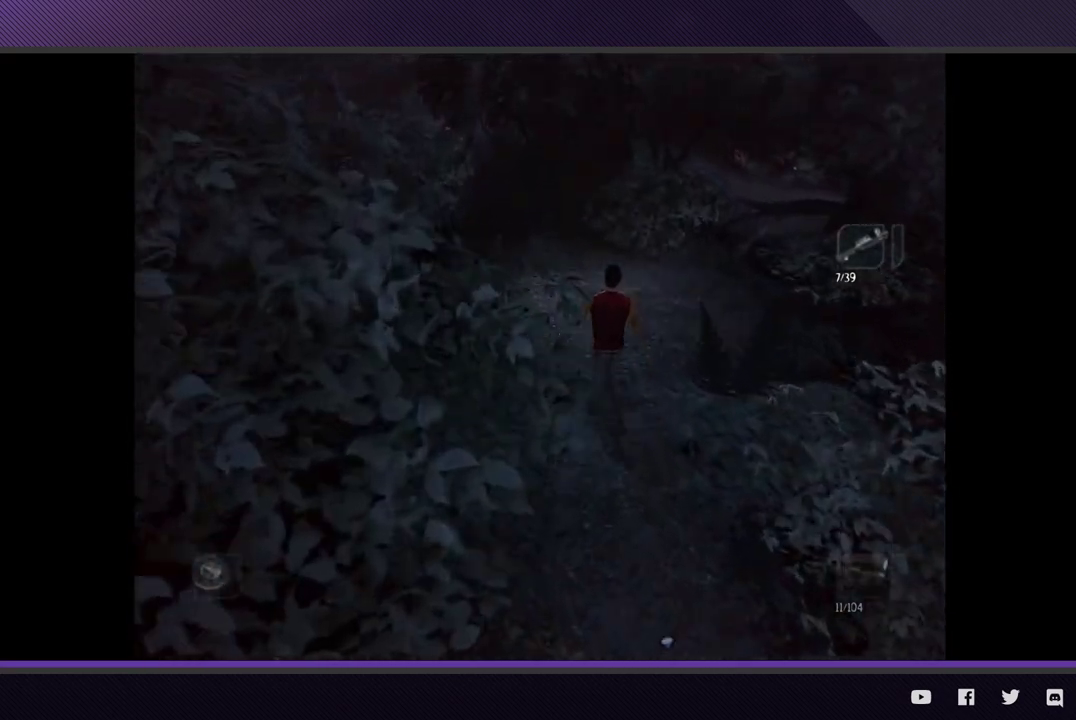
{"buttons": ["R2"], "left_stick": "up-left", "right_stick": "center", "events": [[433, "R2", "down"]]}
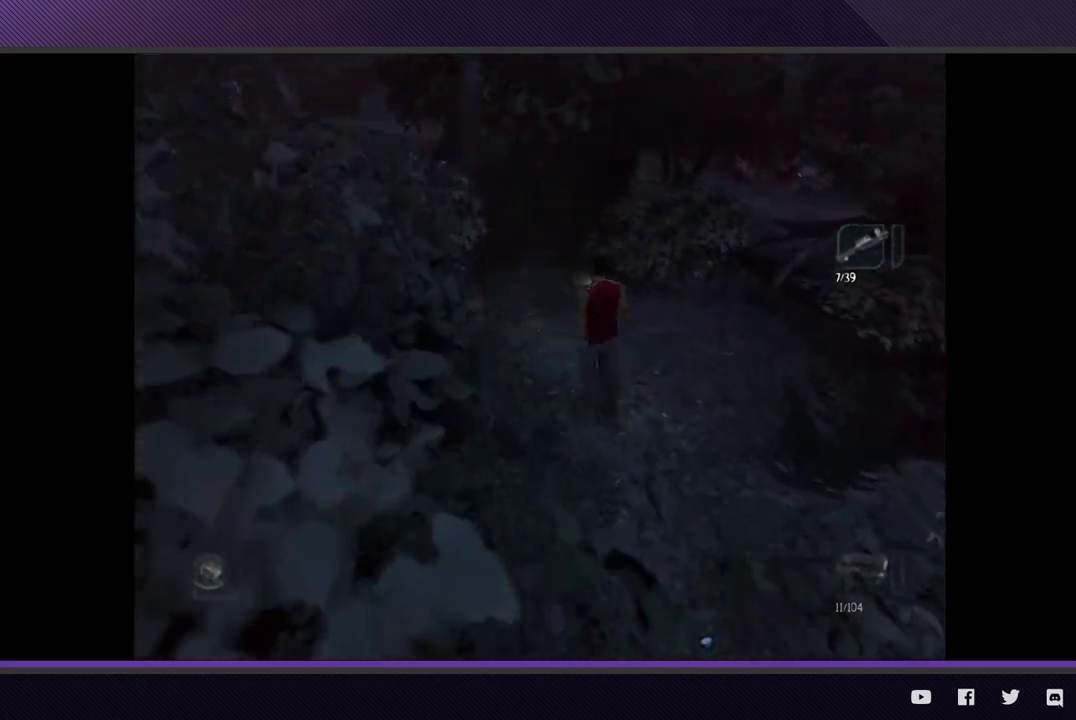
{"buttons": ["R2"], "left_stick": "up-left", "right_stick": "center"}
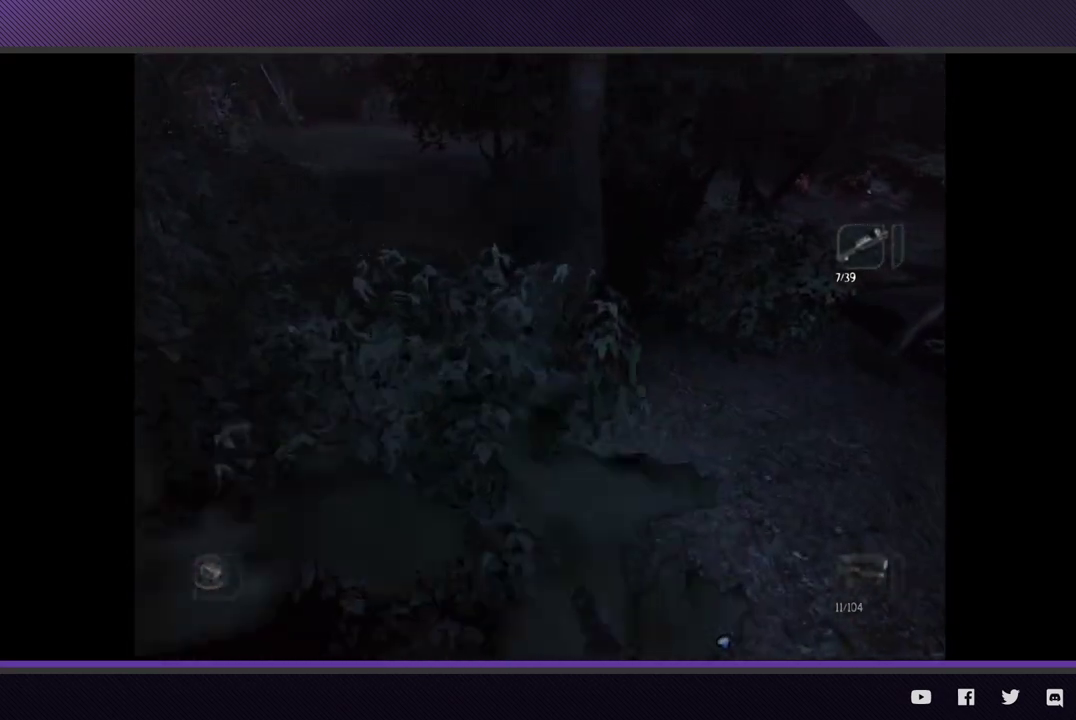
{"buttons": ["R2"], "left_stick": "up-left", "right_stick": "center"}
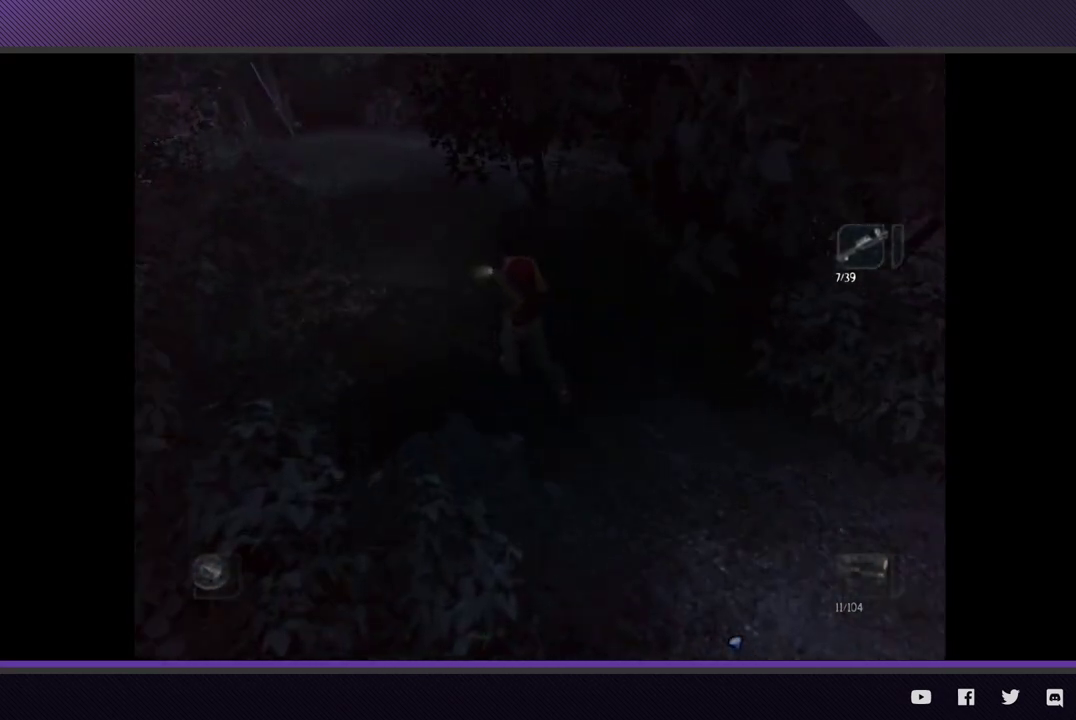
{"buttons": ["R2"], "left_stick": "up-left", "right_stick": "center", "events": [[50, "R2", "up"], [483, "R2", "down"]]}
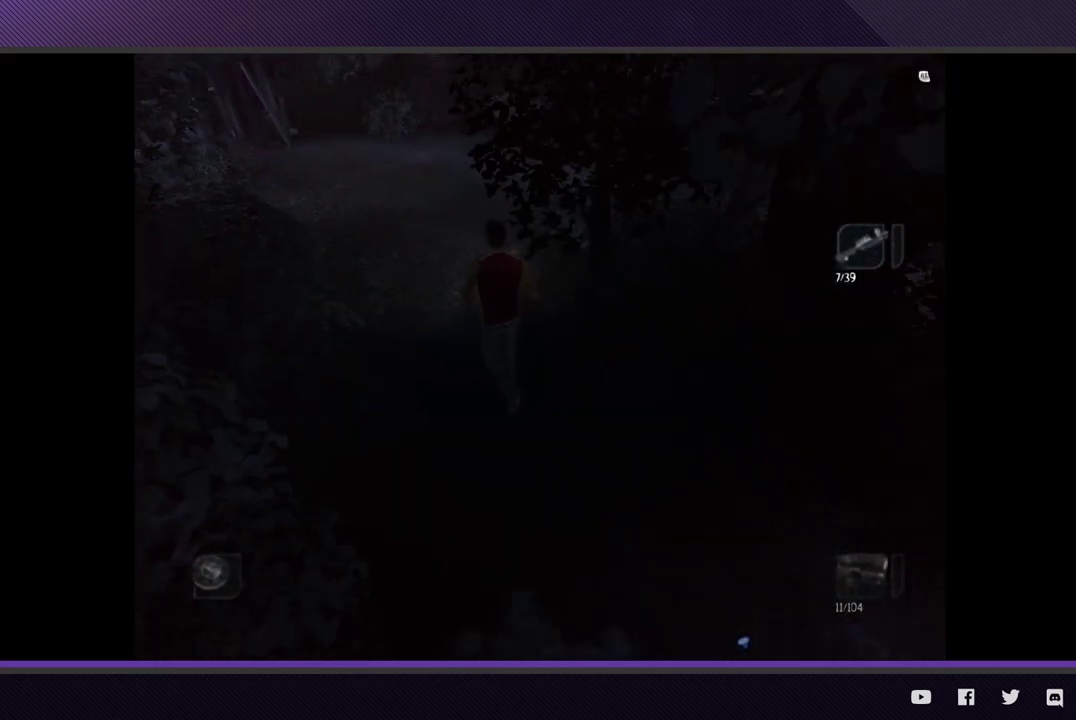
{"buttons": ["R2"], "left_stick": "up", "right_stick": "center", "events": [[500, "left_stick", "up"]]}
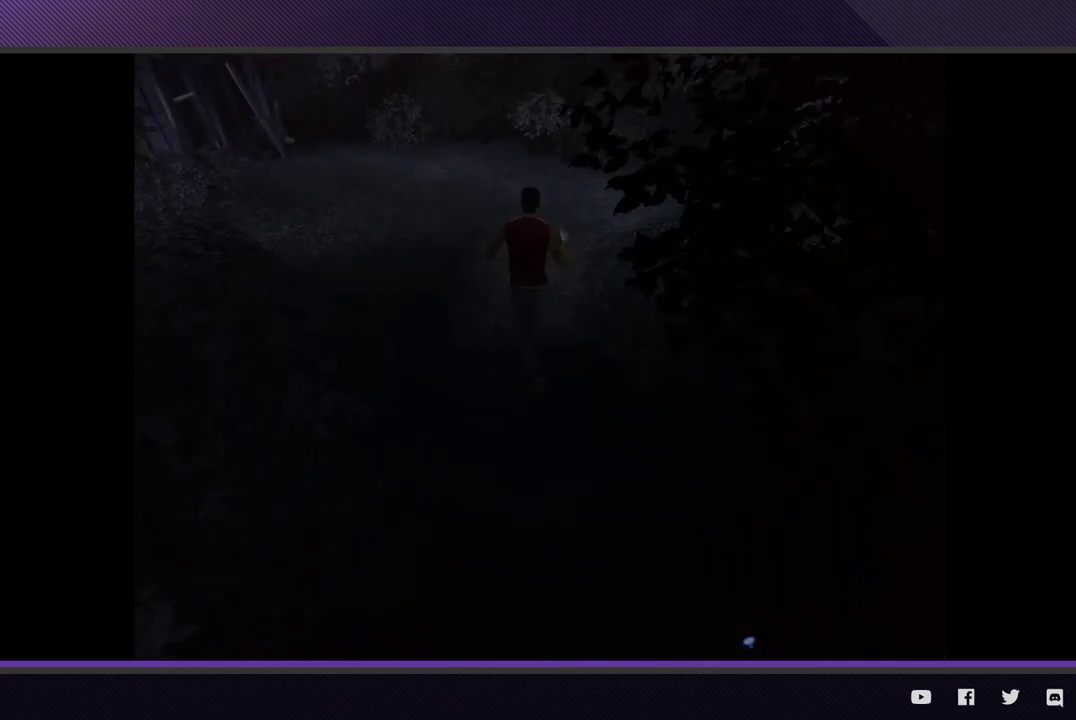
{"buttons": [], "left_stick": "up-right", "right_stick": "center"}
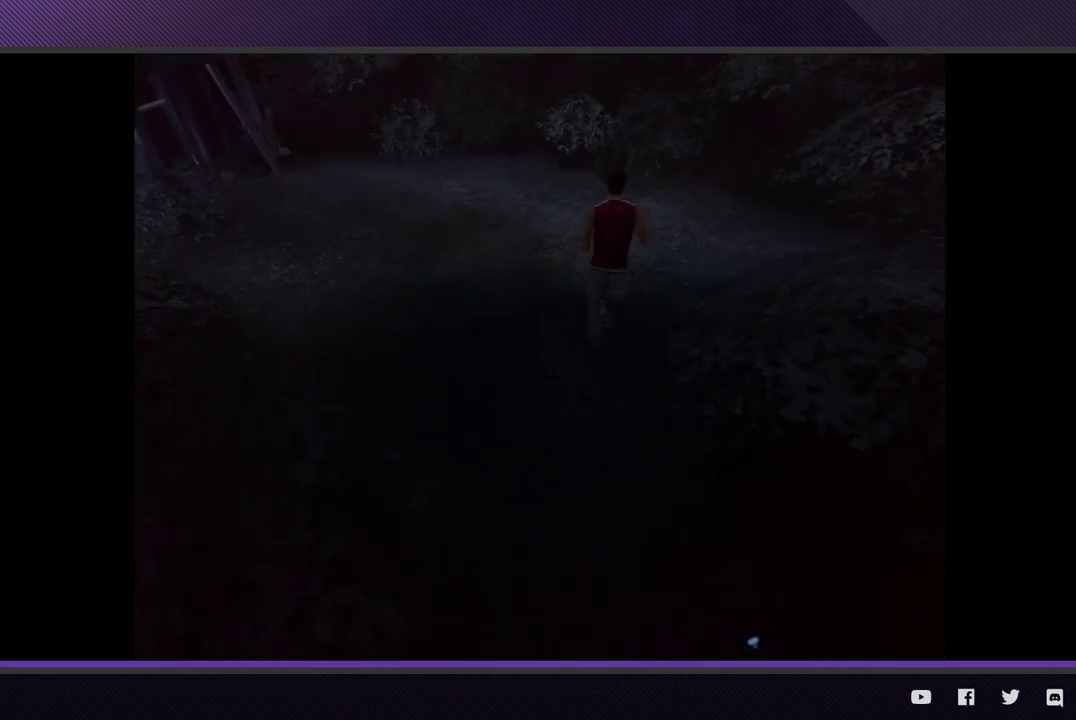
{"buttons": ["R2"], "left_stick": "up-right", "right_stick": "center"}
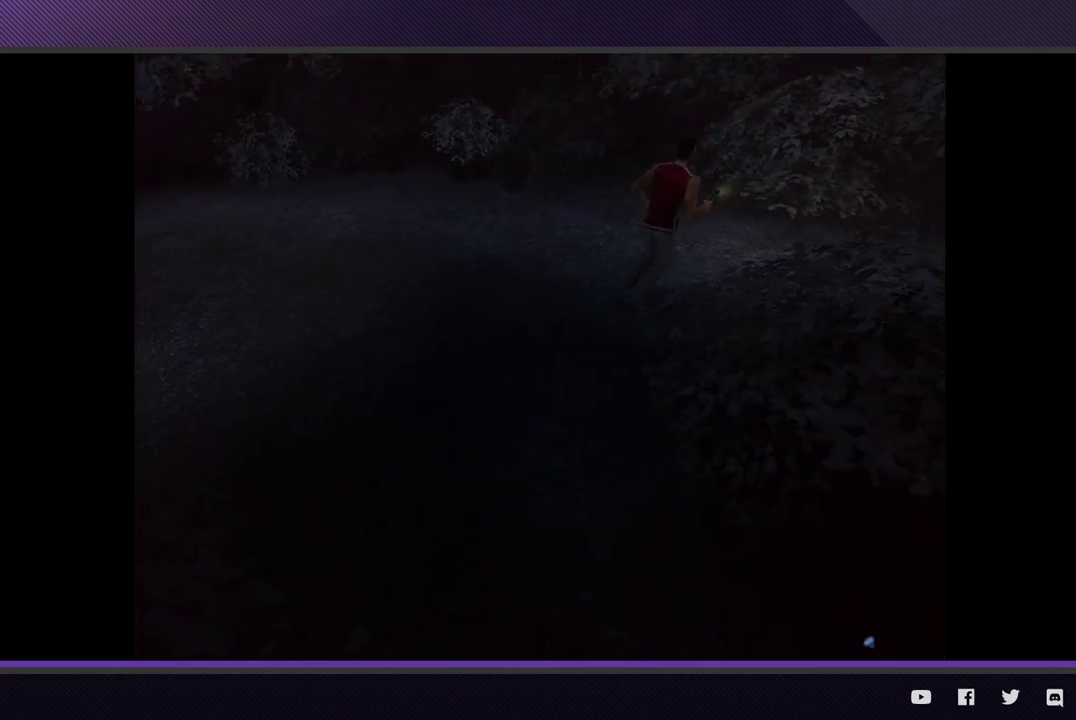
{"buttons": ["R2"], "left_stick": "right", "right_stick": "center", "events": [[100, "left_stick", "right"]]}
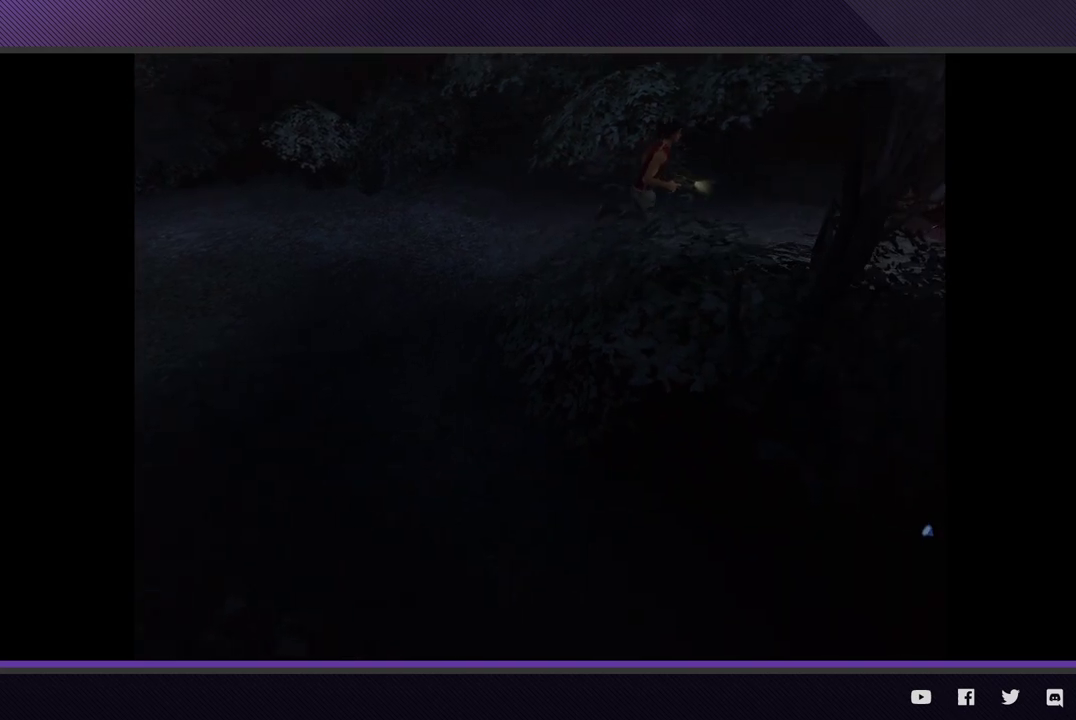
{"buttons": [], "left_stick": "right", "right_stick": "center", "events": [[433, "R2", "up"]]}
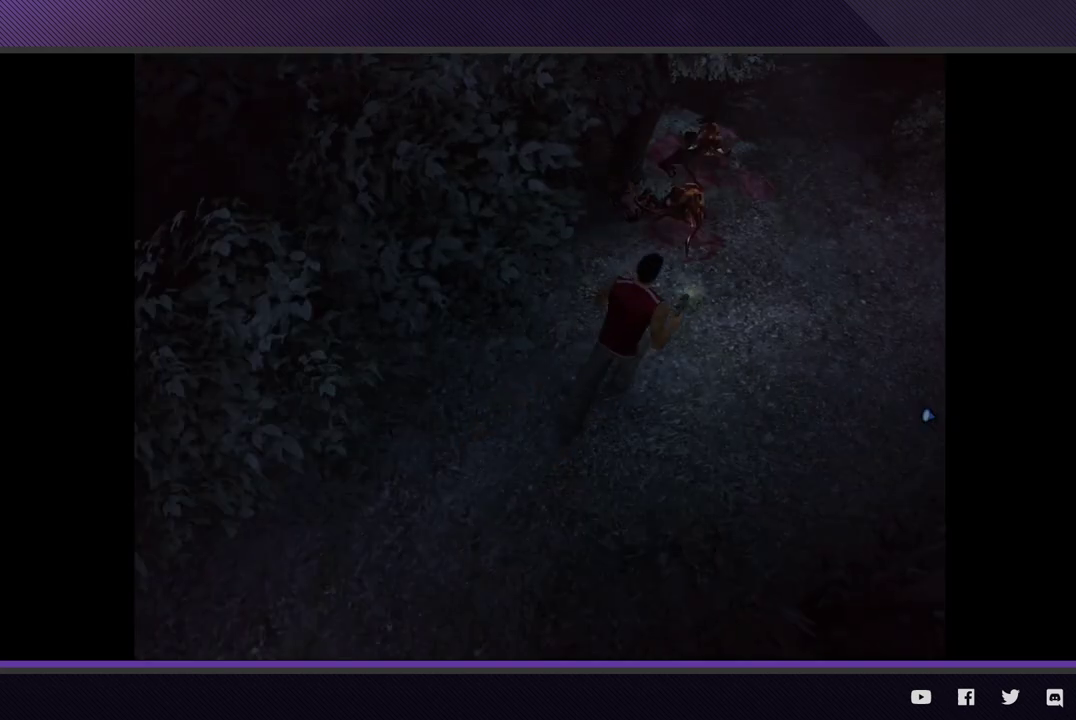
{"buttons": ["R2"], "left_stick": "up-right", "right_stick": "center", "events": [[133, "left_stick", "up-right"], [167, "R2", "down"]]}
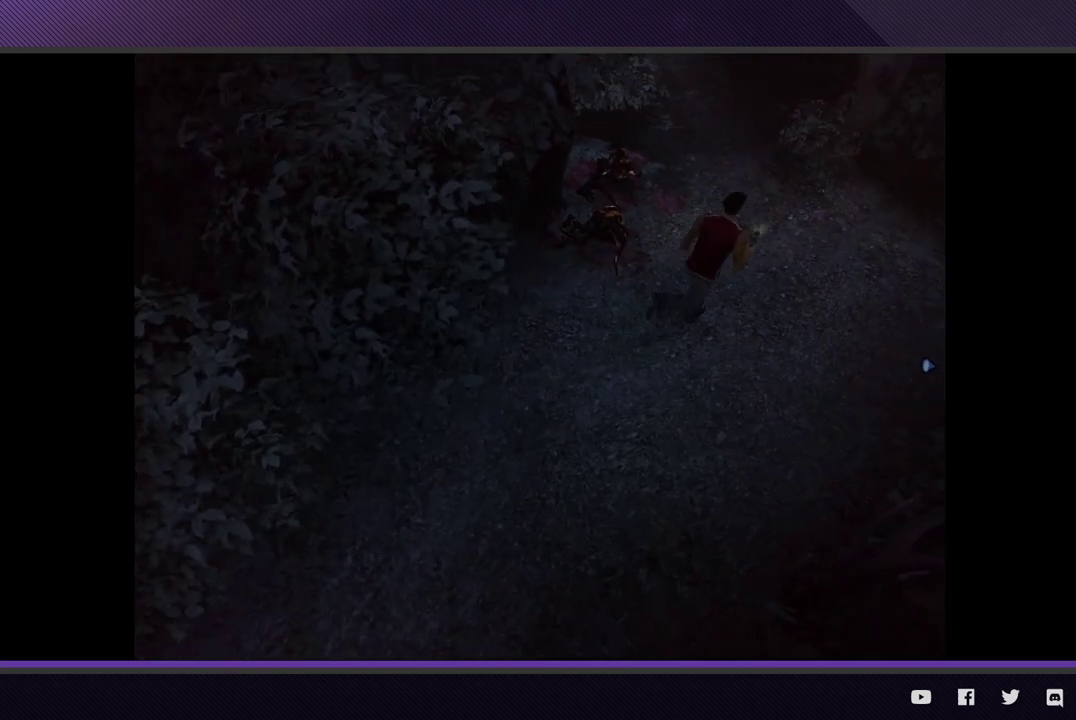
{"buttons": ["R2"], "left_stick": "up", "right_stick": "center", "events": [[367, "left_stick", "up"]]}
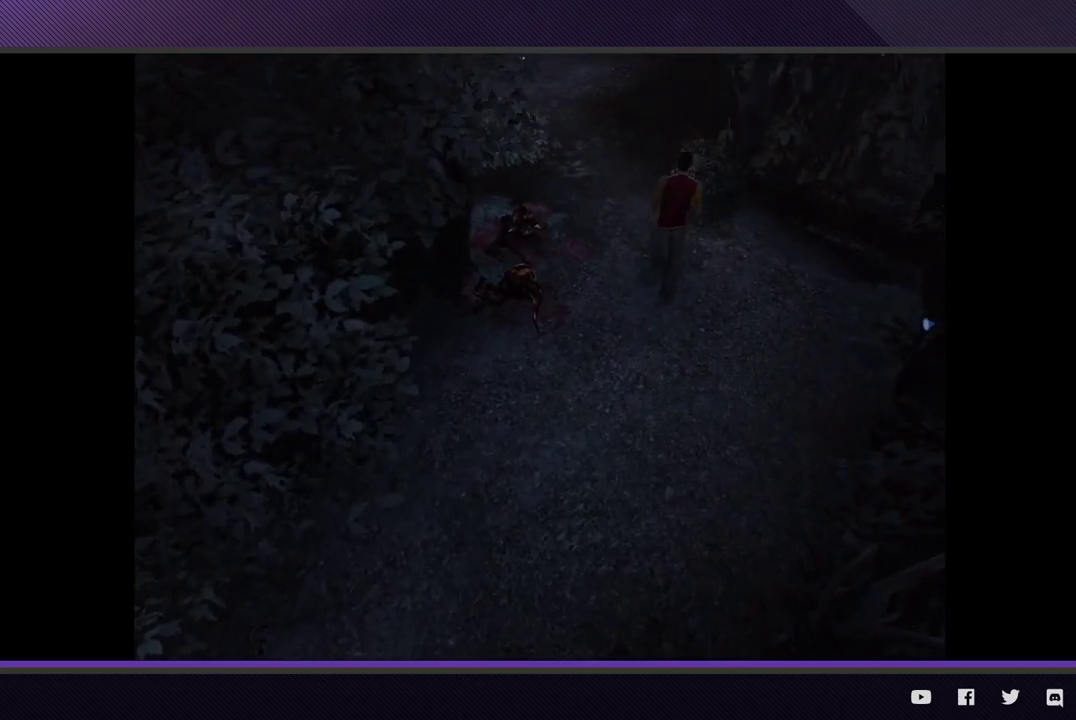
{"buttons": ["R2"], "left_stick": "up", "right_stick": "center", "events": [[33, "R2", "up"], [300, "R2", "down"]]}